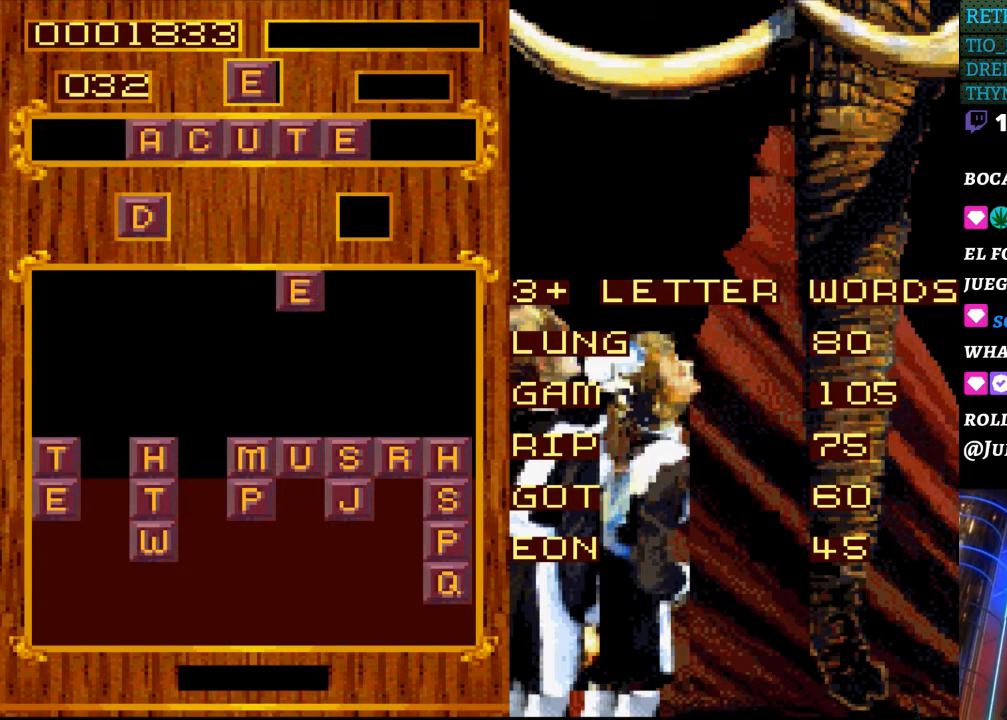
Gameplay with a controller (Nintendo layout); each line is a JSON object with the inputs held at the frame after it. "events" lists button and stick changes between this image and that frame as [ms after this image, input, new state], when the widget could be followed in between. Not read: L3 R3.
{"buttons": [], "events": [[300, "DPAD_RIGHT", "down"], [417, "DPAD_RIGHT", "up"]]}
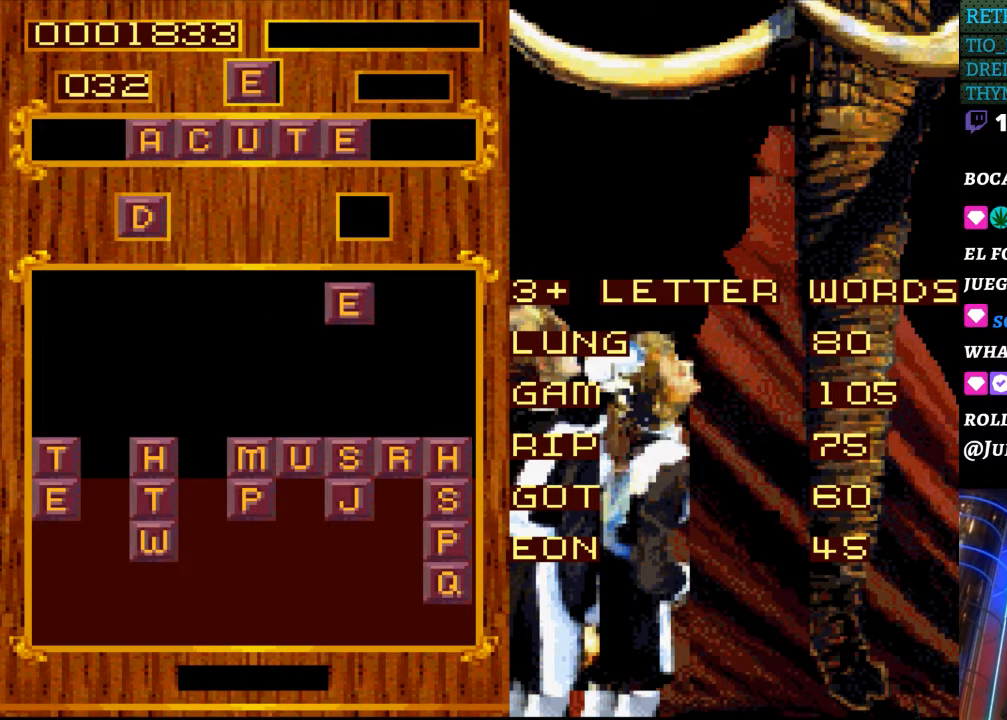
{"buttons": ["DPAD_DOWN"], "events": [[183, "DPAD_RIGHT", "down"], [250, "DPAD_RIGHT", "up"], [417, "DPAD_DOWN", "down"]]}
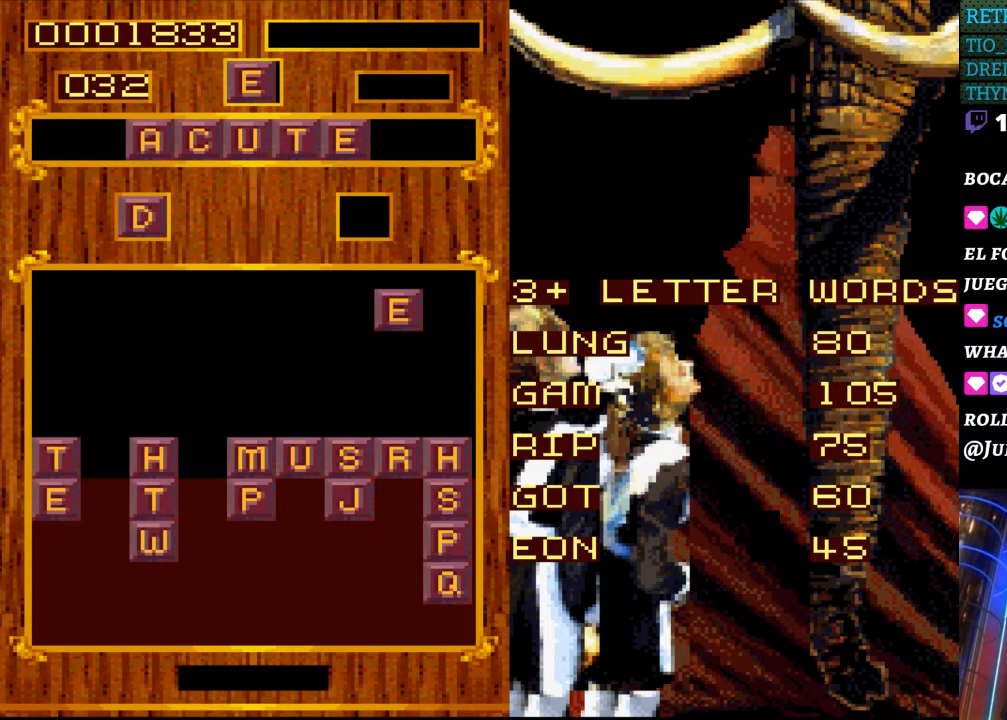
{"buttons": [], "events": [[300, "DPAD_DOWN", "up"]]}
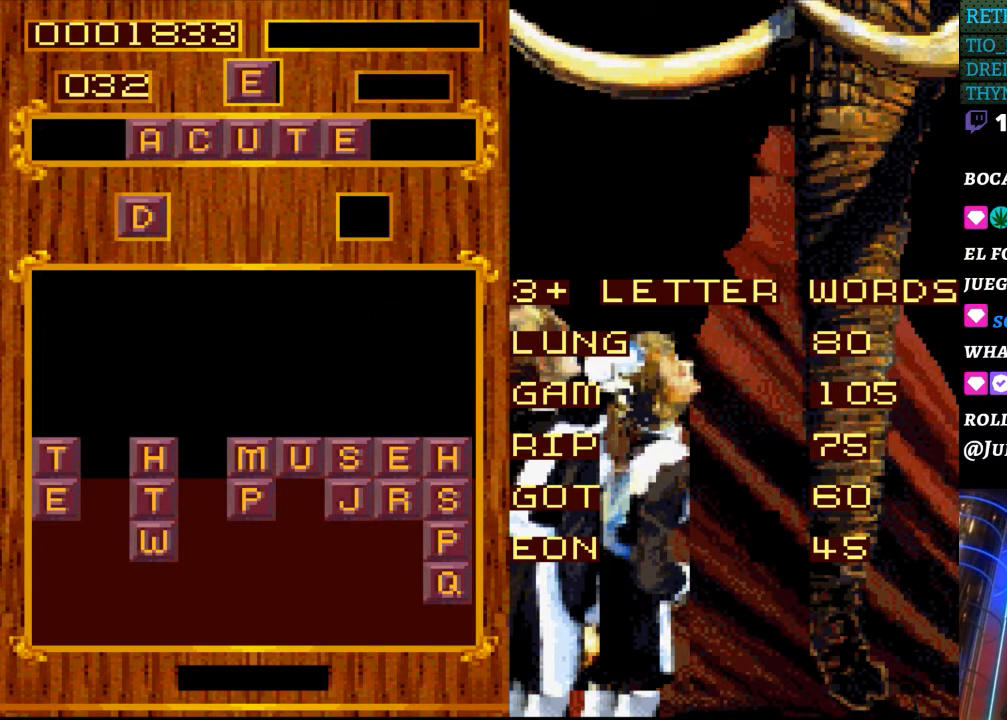
{"buttons": [], "events": []}
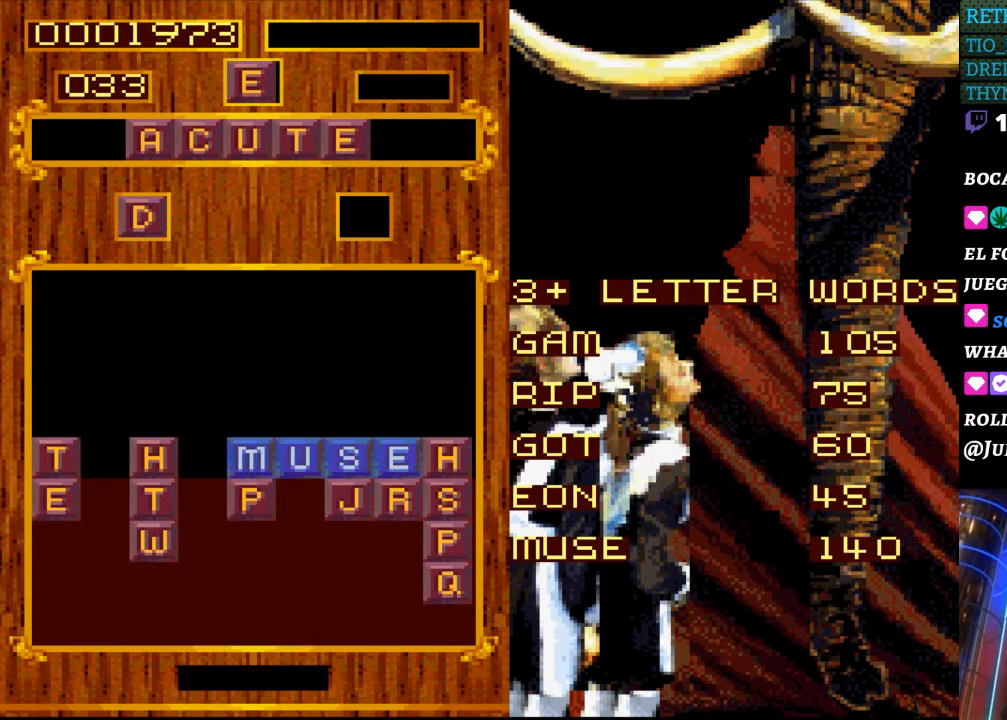
{"buttons": [], "events": []}
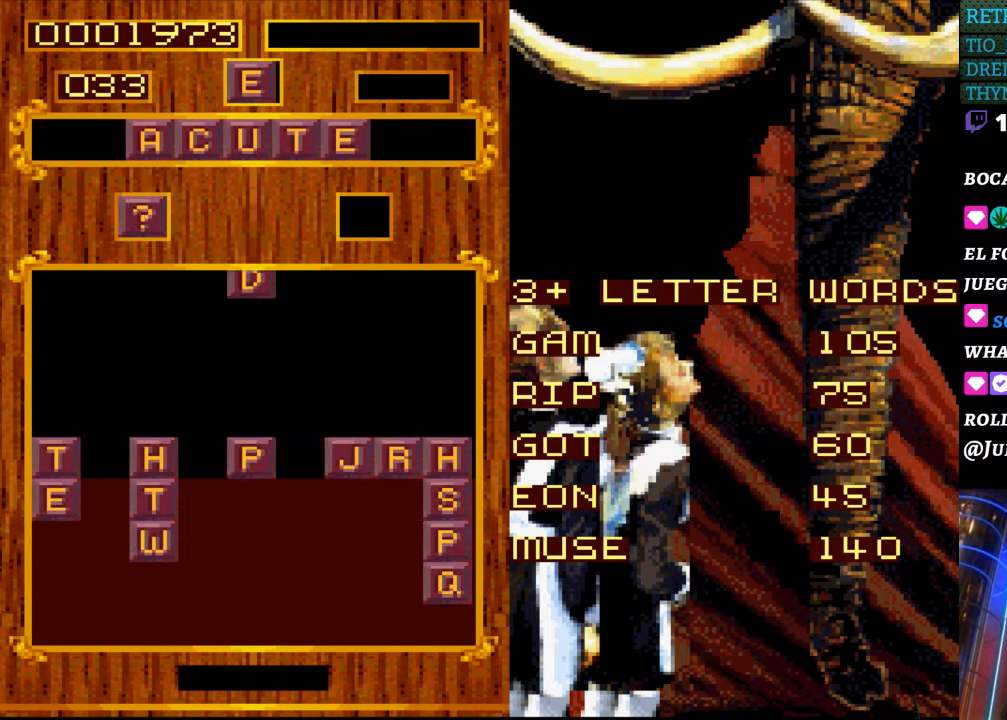
{"buttons": [], "events": []}
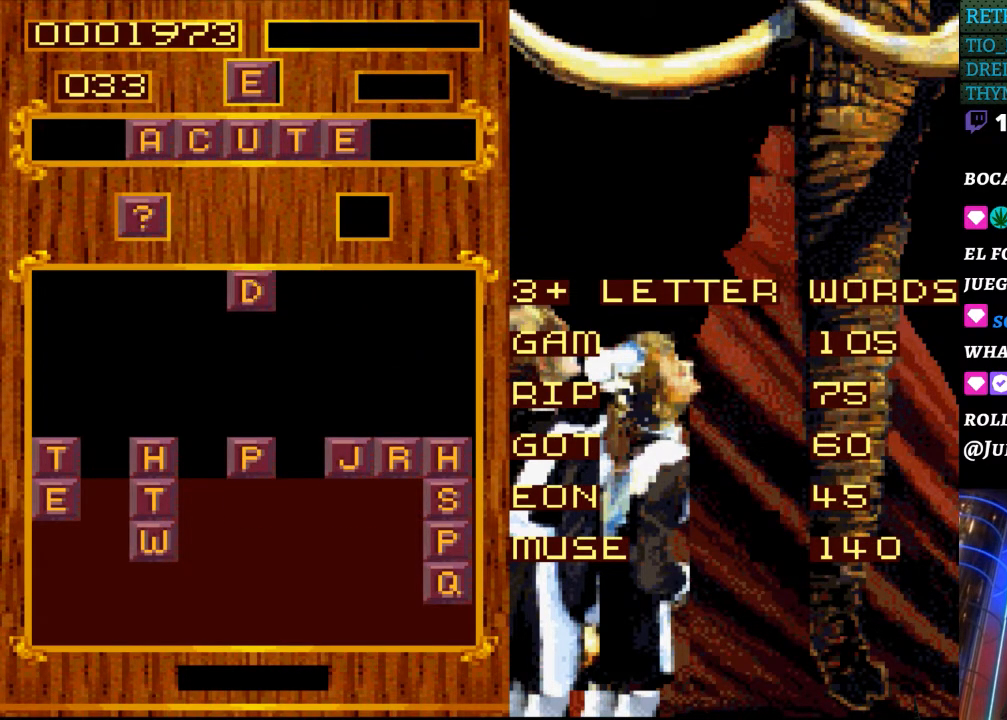
{"buttons": [], "events": []}
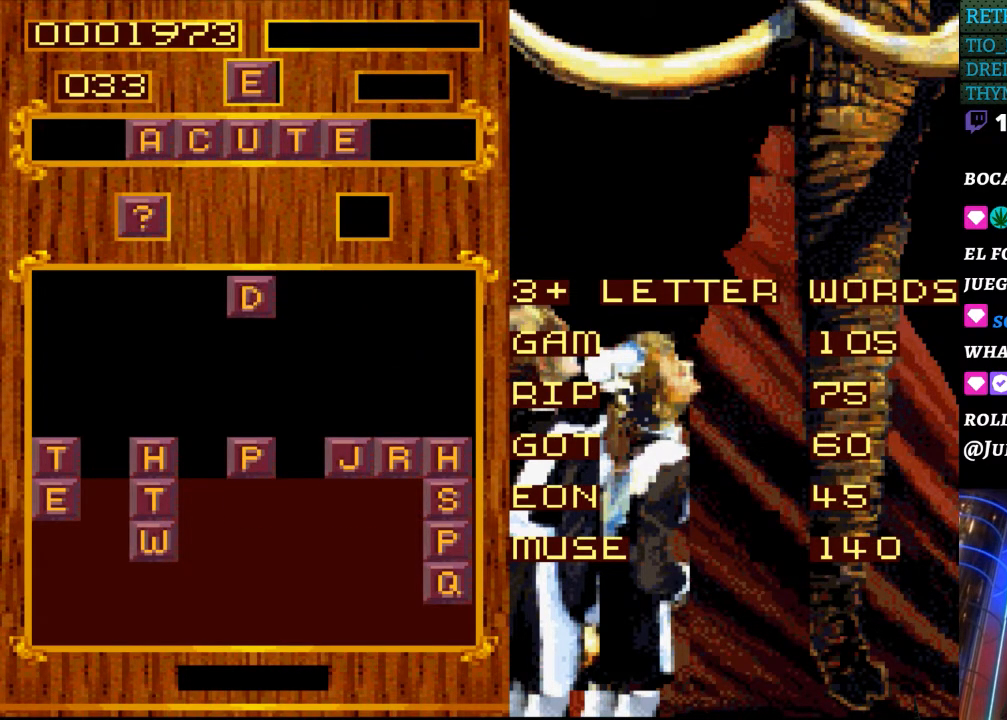
{"buttons": [], "events": [[267, "START", "down"], [483, "START", "up"]]}
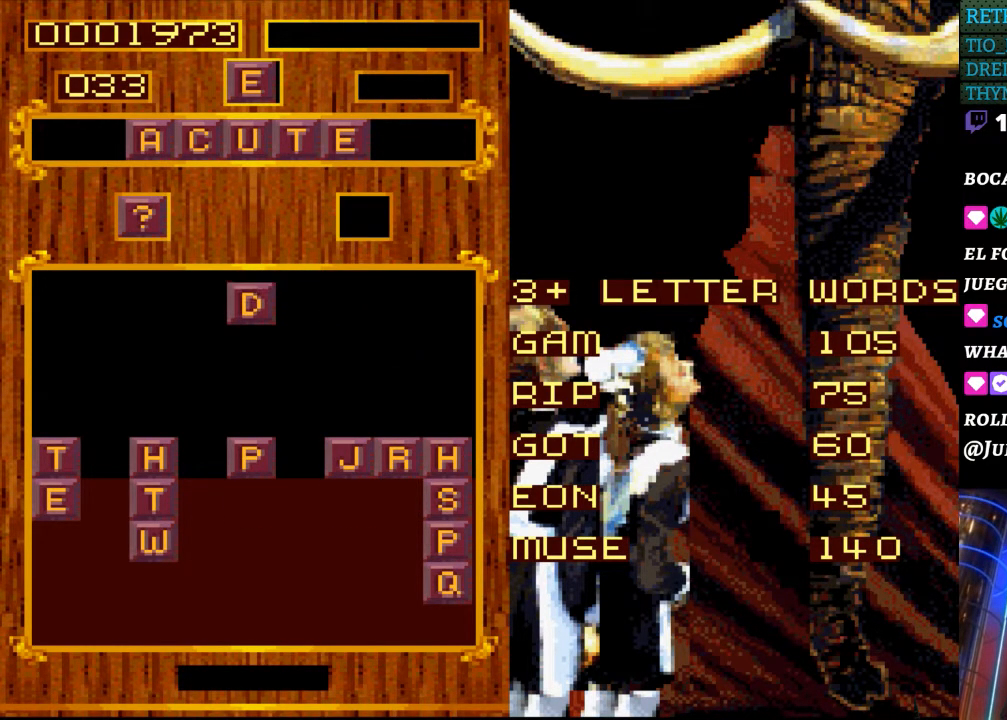
{"buttons": [], "events": []}
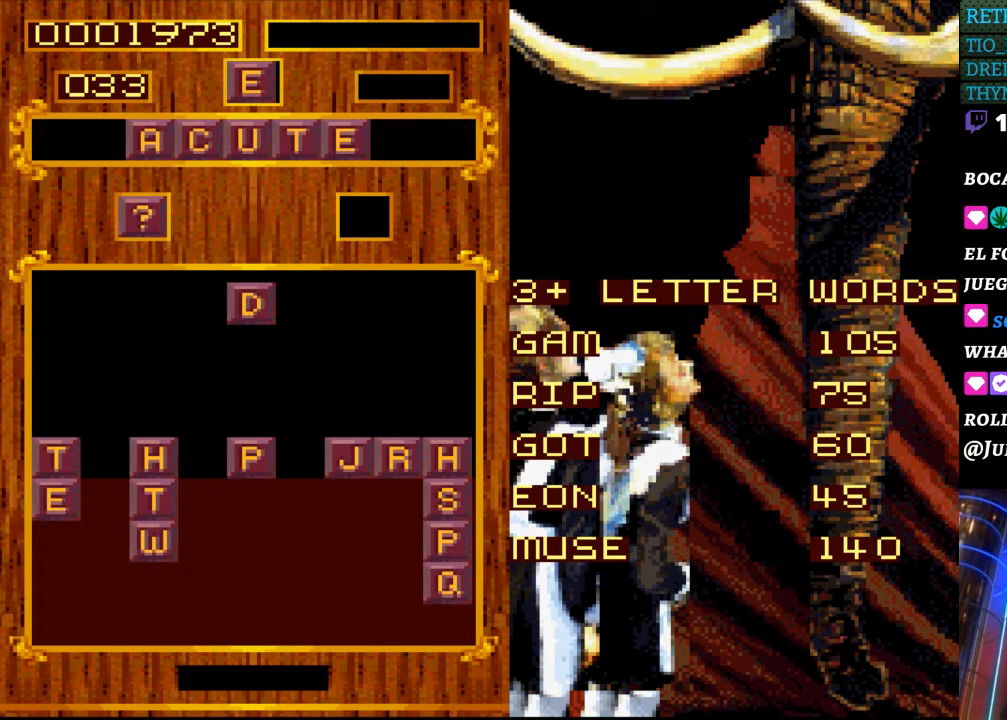
{"buttons": [], "events": []}
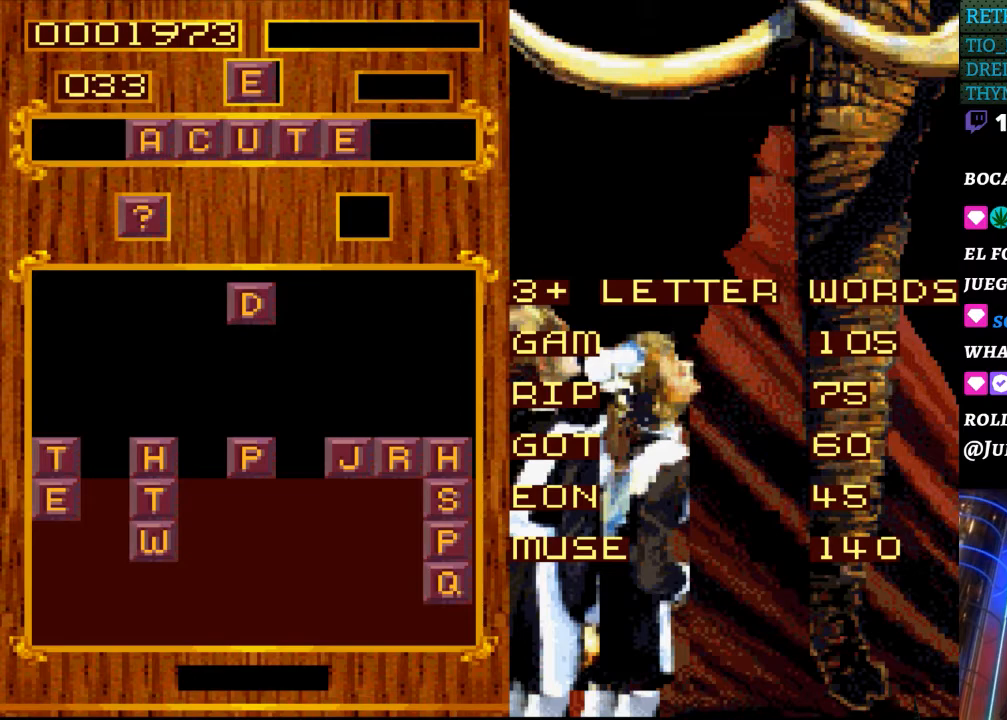
{"buttons": [], "events": []}
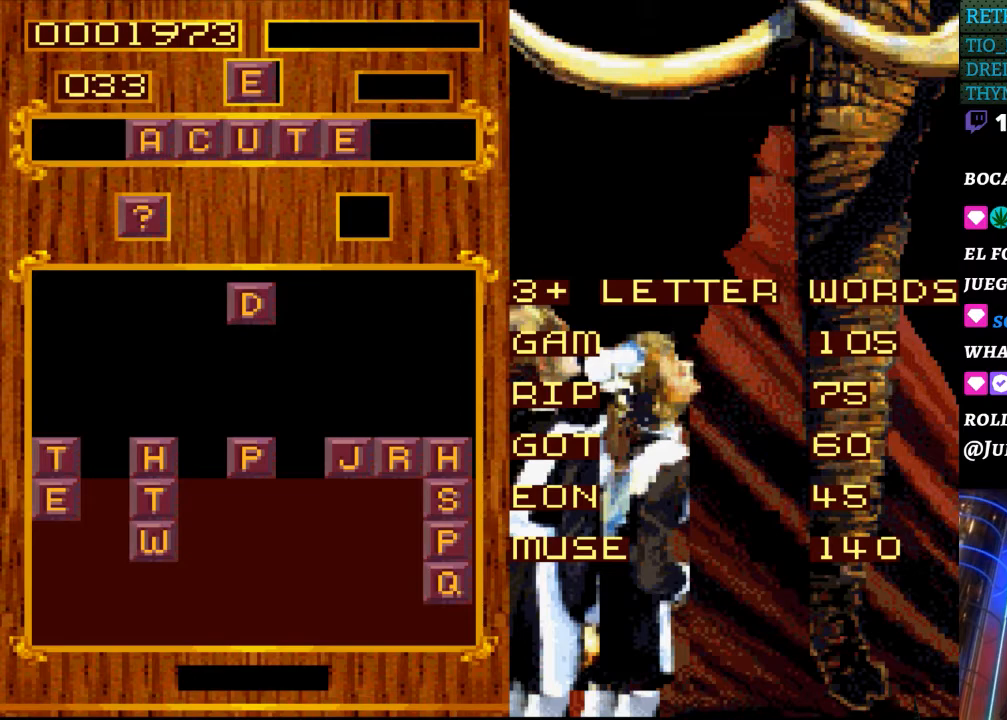
{"buttons": [], "events": []}
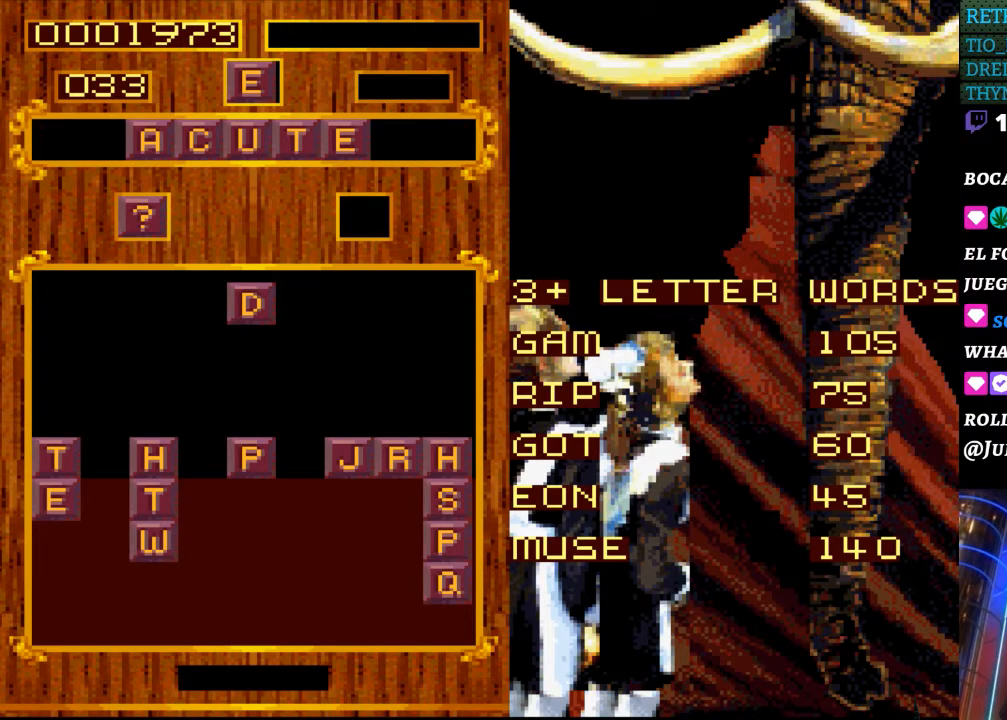
{"buttons": [], "events": []}
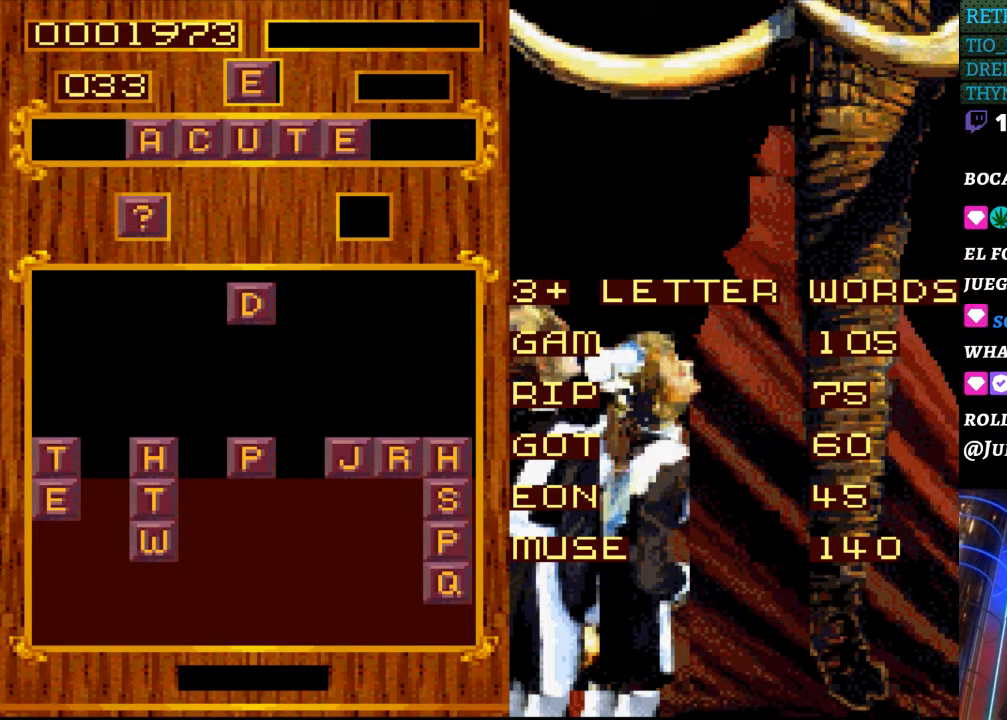
{"buttons": [], "events": []}
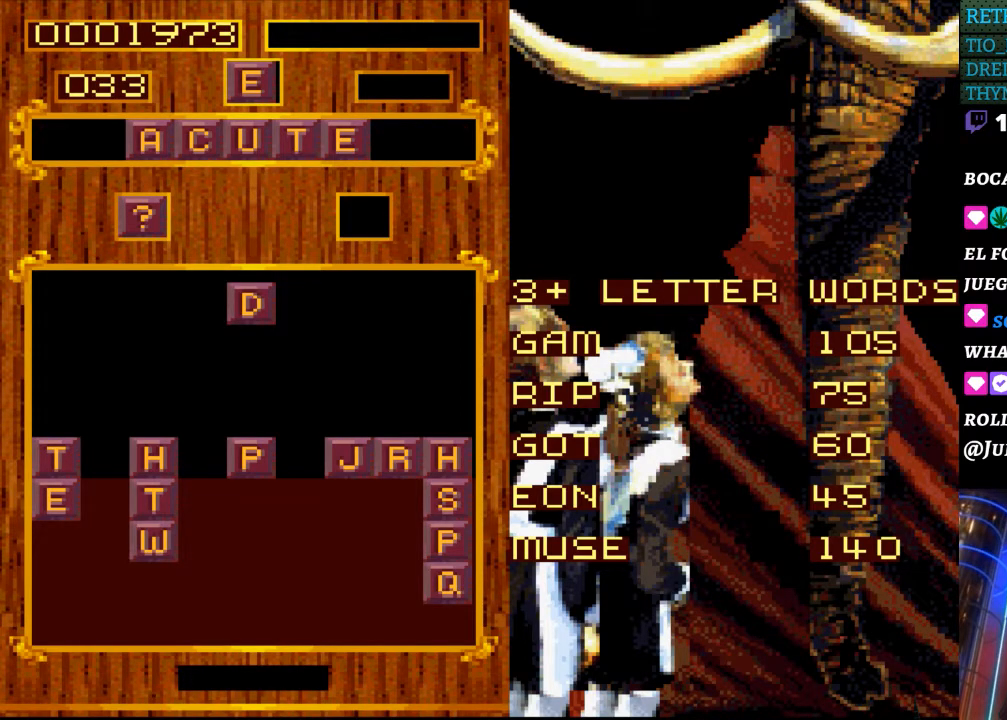
{"buttons": [], "events": []}
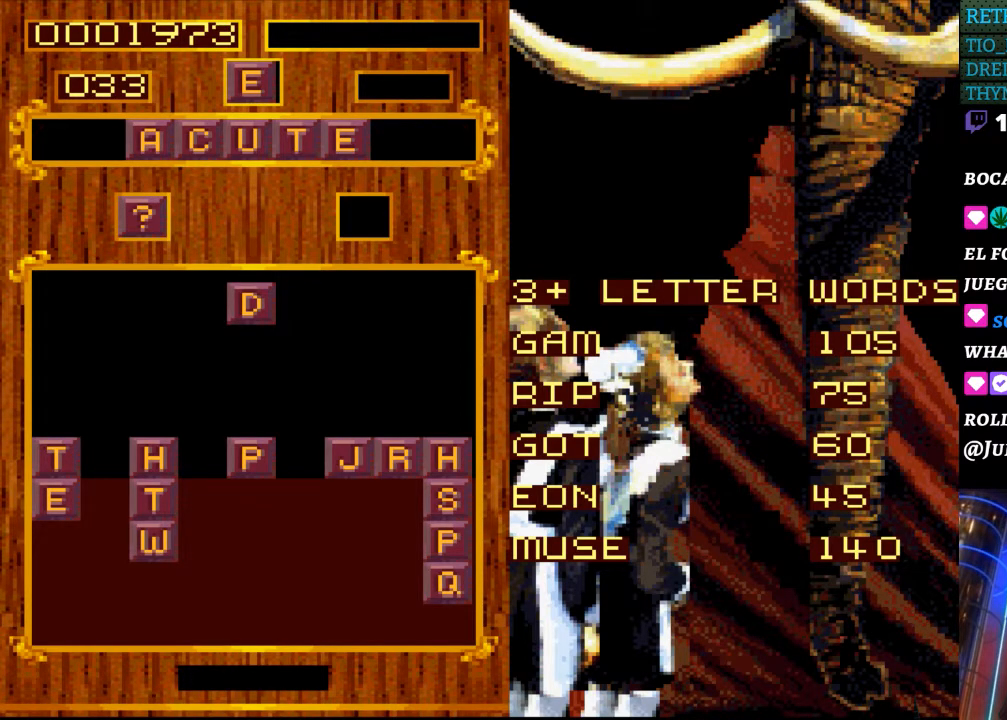
{"buttons": [], "events": []}
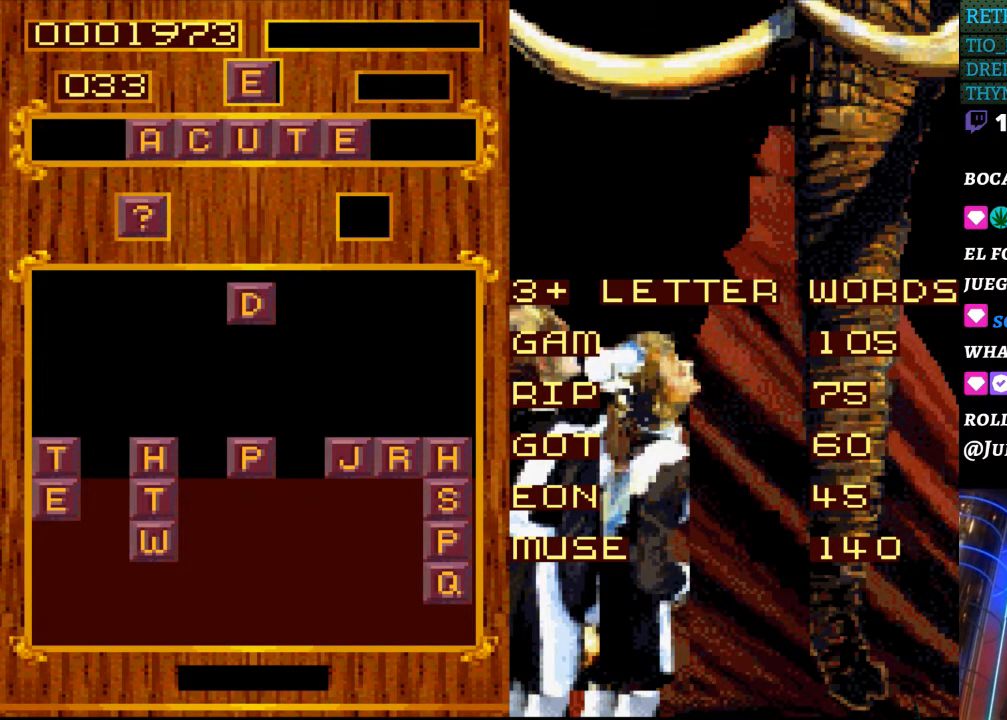
{"buttons": [], "events": [[67, "START", "down"], [217, "START", "up"]]}
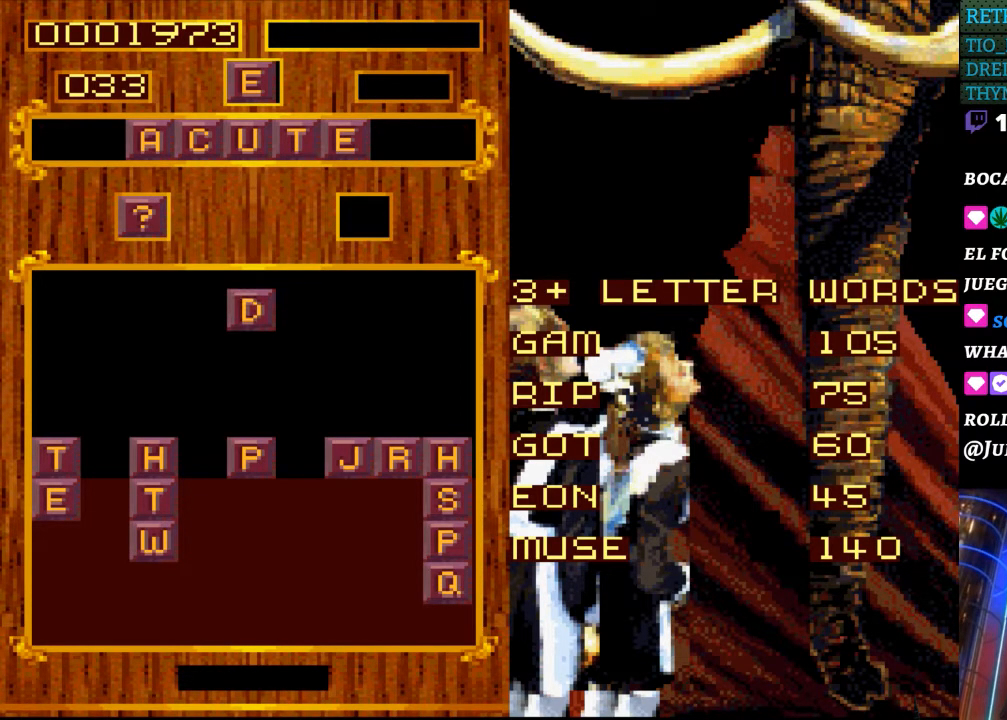
{"buttons": [], "events": [[317, "DPAD_LEFT", "down"], [450, "DPAD_LEFT", "up"]]}
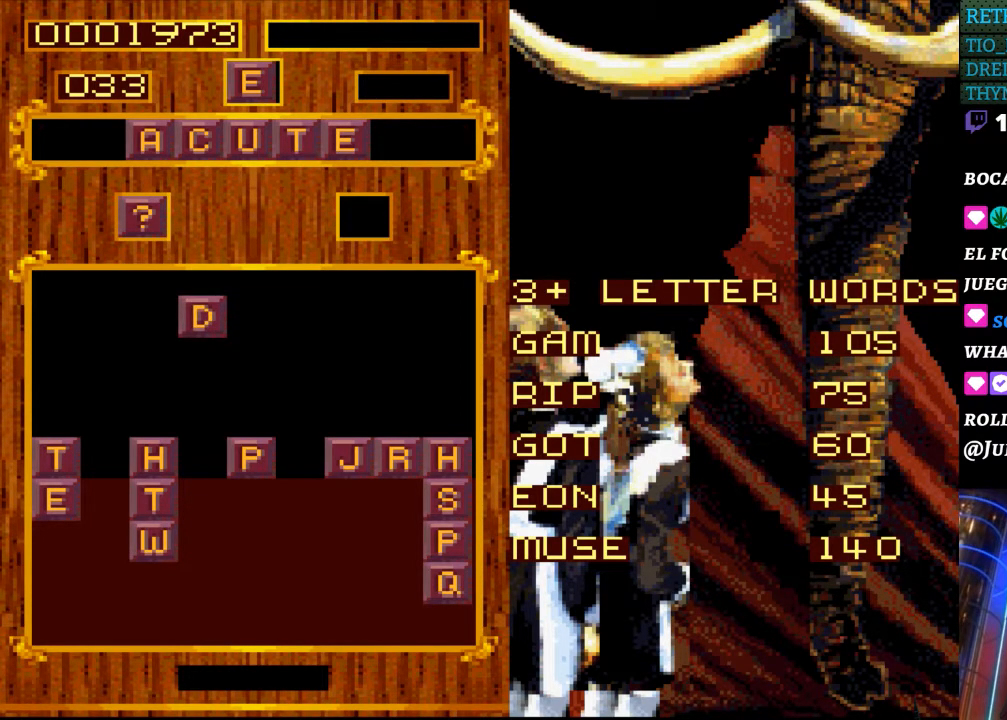
{"buttons": [], "events": []}
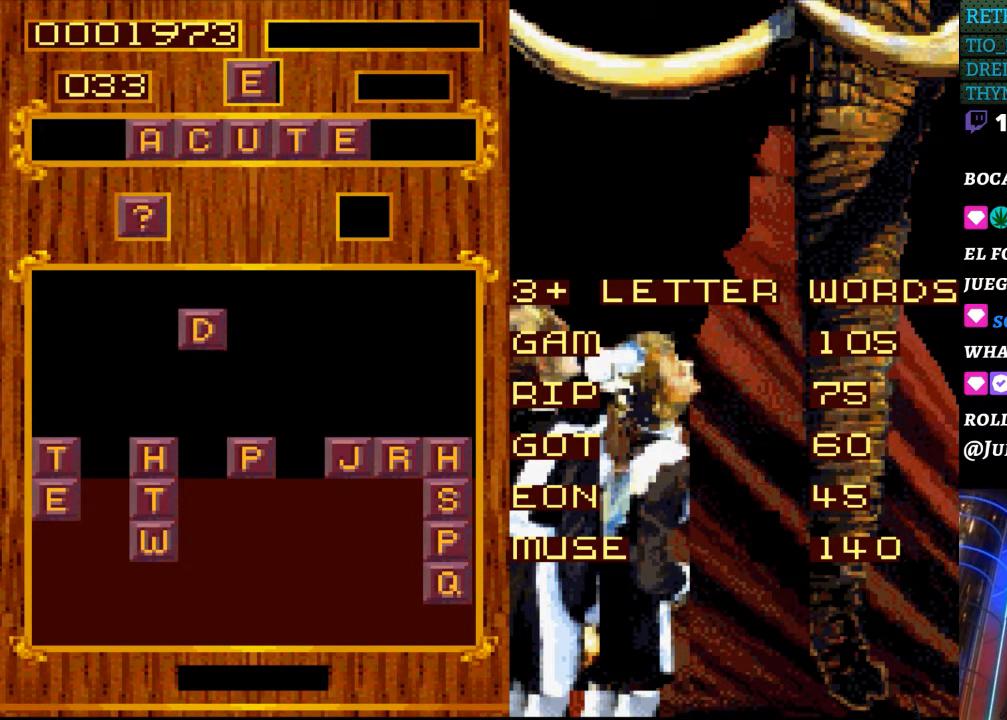
{"buttons": ["DPAD_RIGHT"], "events": [[300, "DPAD_RIGHT", "down"]]}
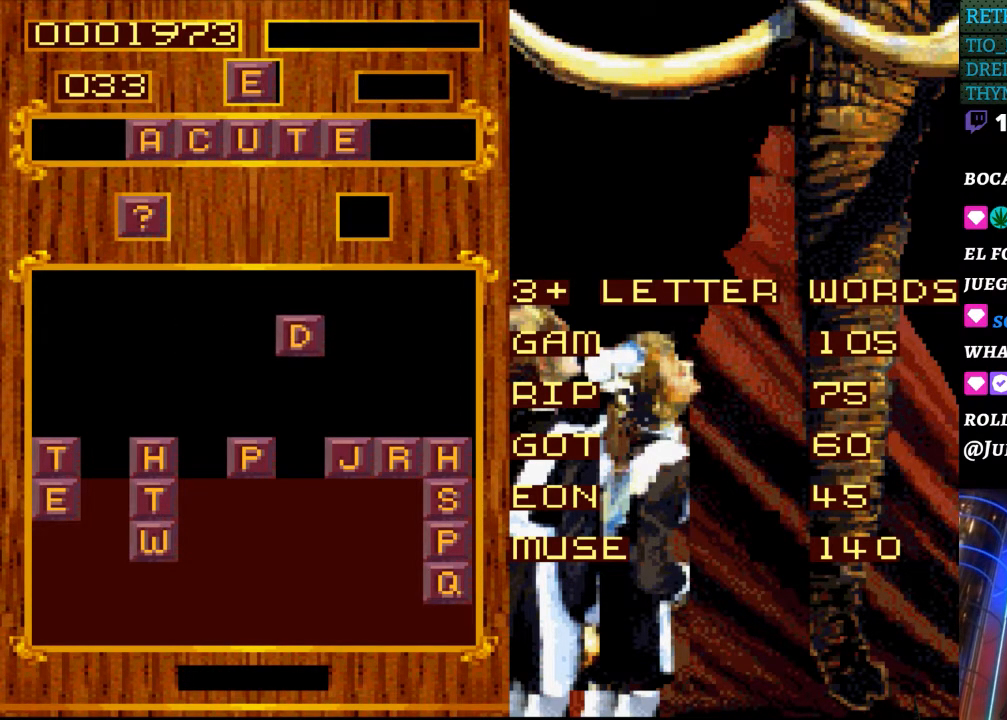
{"buttons": ["DPAD_RIGHT"], "events": []}
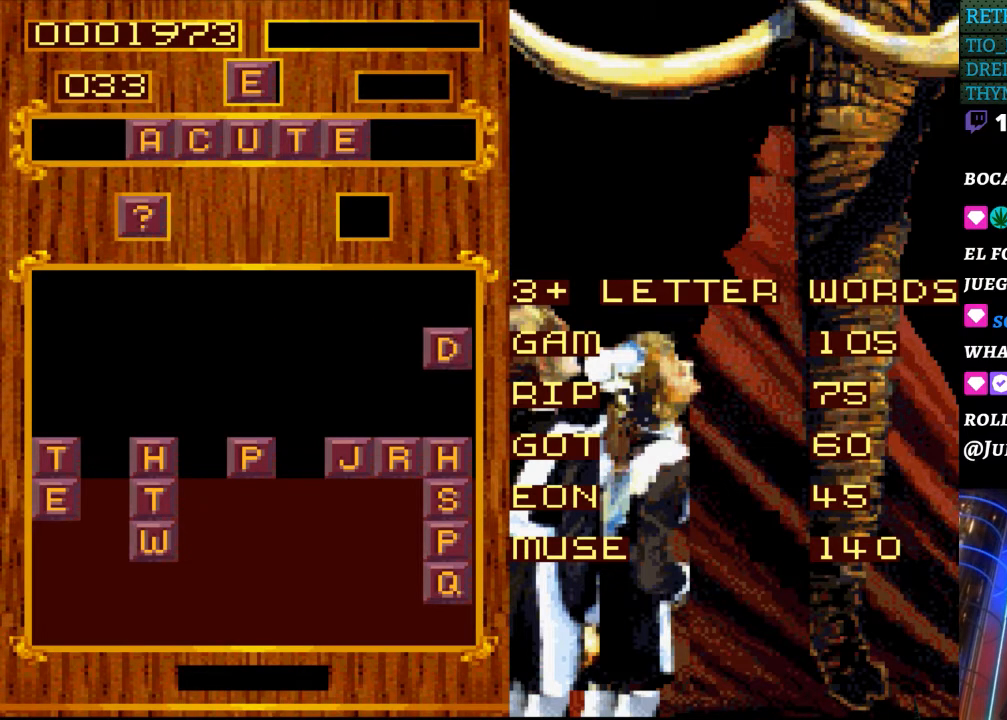
{"buttons": [], "events": [[50, "DPAD_RIGHT", "up"], [250, "DPAD_DOWN", "down"], [467, "DPAD_DOWN", "up"]]}
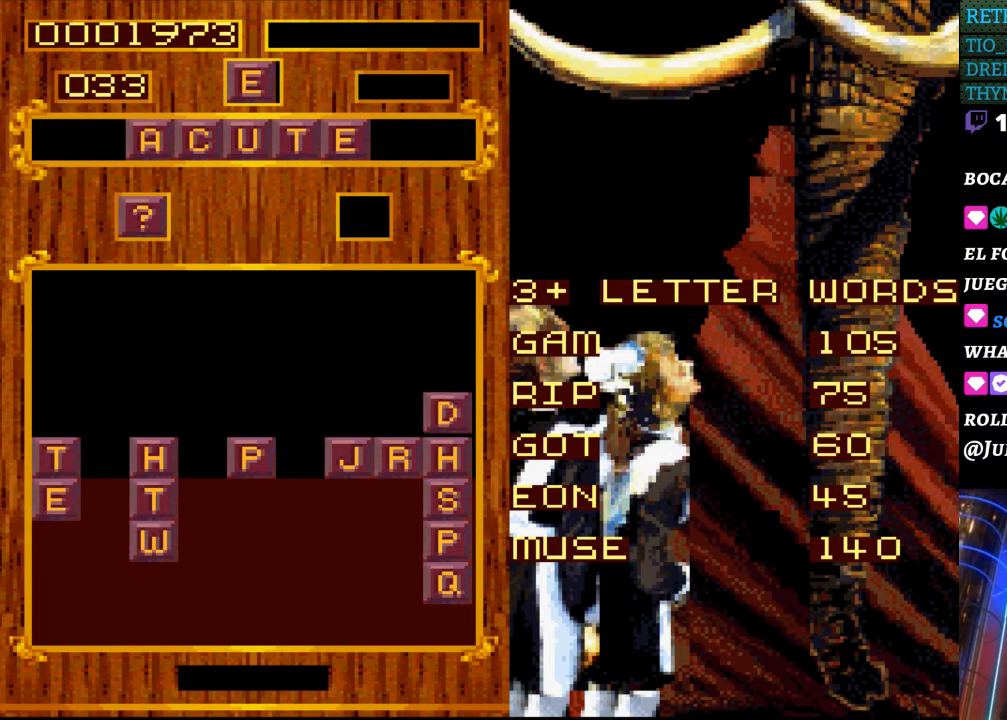
{"buttons": [], "events": []}
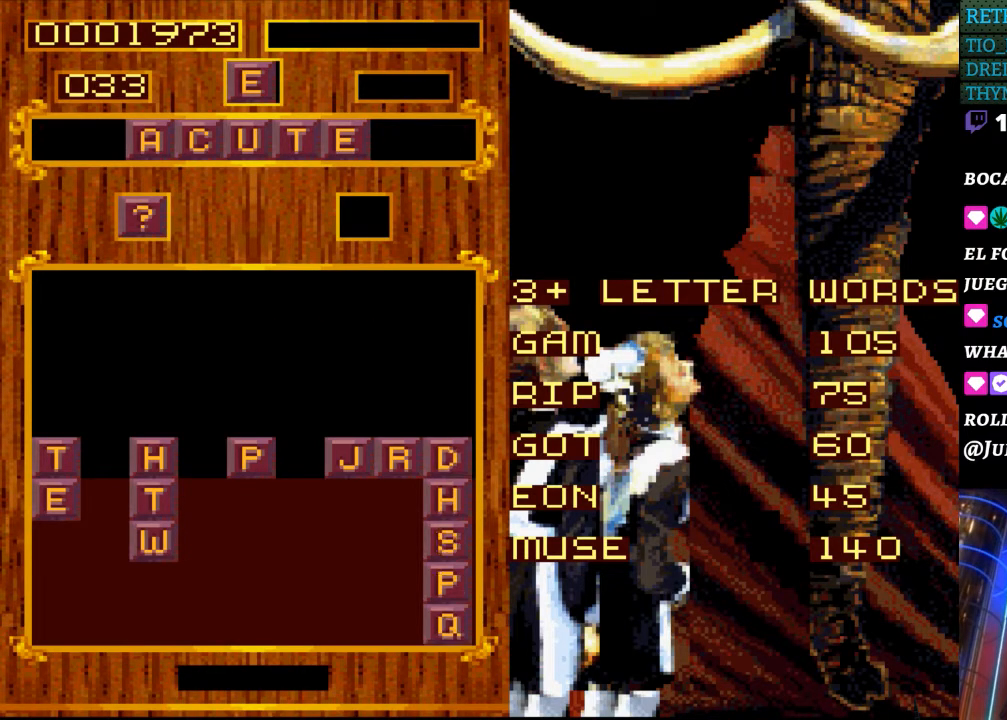
{"buttons": ["DPAD_LEFT"], "events": [[500, "DPAD_LEFT", "down"]]}
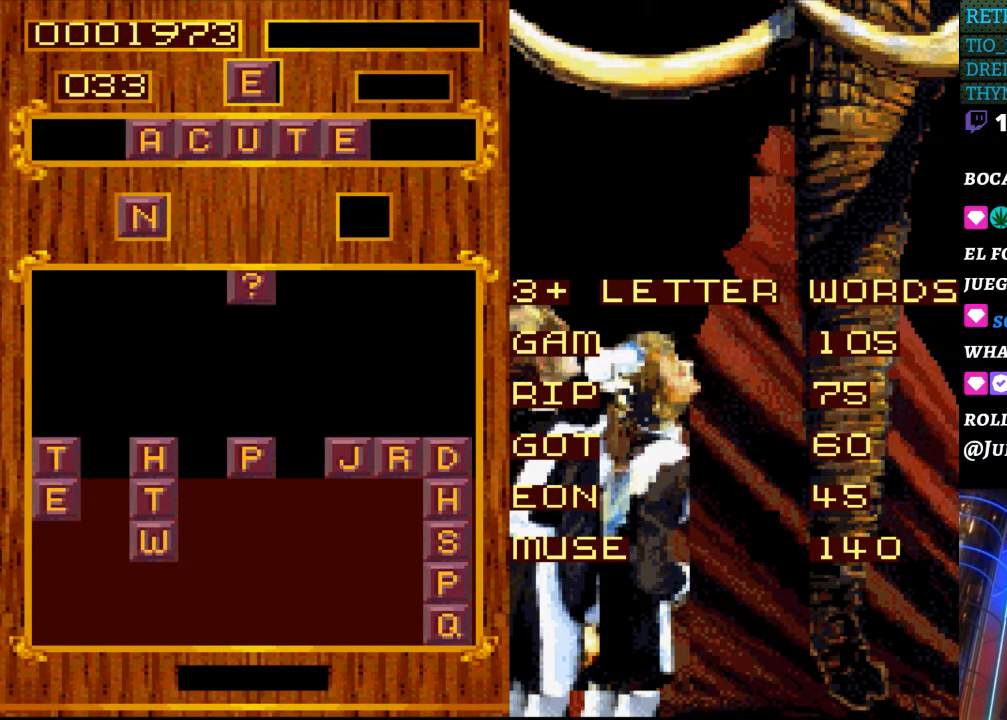
{"buttons": [], "events": [[100, "DPAD_LEFT", "up"]]}
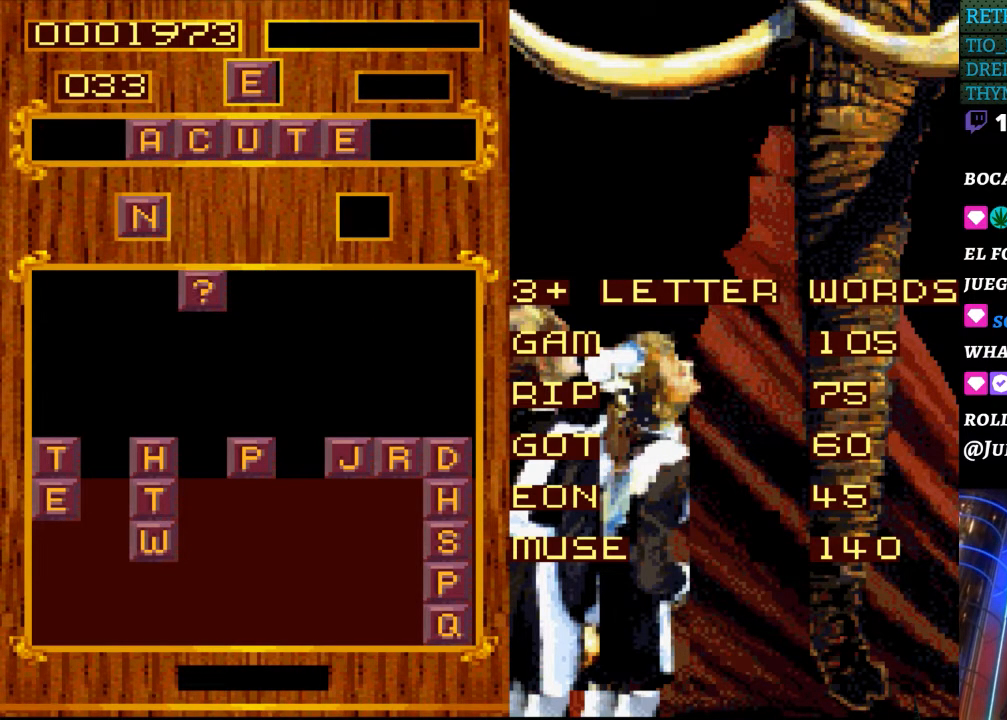
{"buttons": ["DPAD_DOWN"], "events": [[467, "DPAD_DOWN", "down"]]}
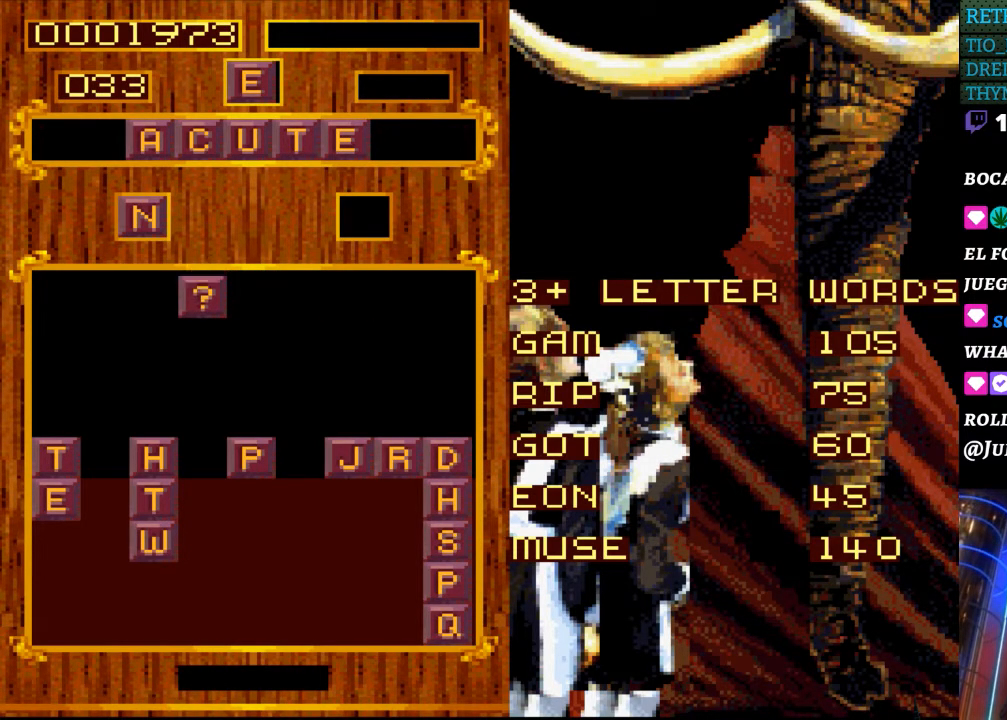
{"buttons": [], "events": [[367, "DPAD_DOWN", "up"]]}
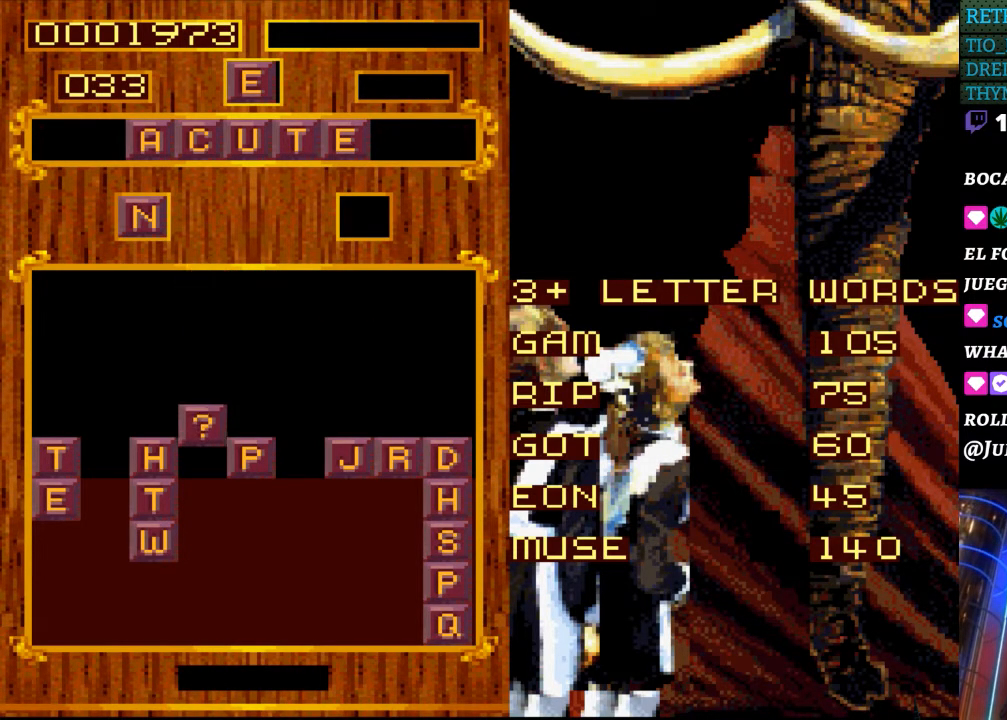
{"buttons": [], "events": [[183, "DPAD_DOWN", "down"], [267, "DPAD_DOWN", "up"]]}
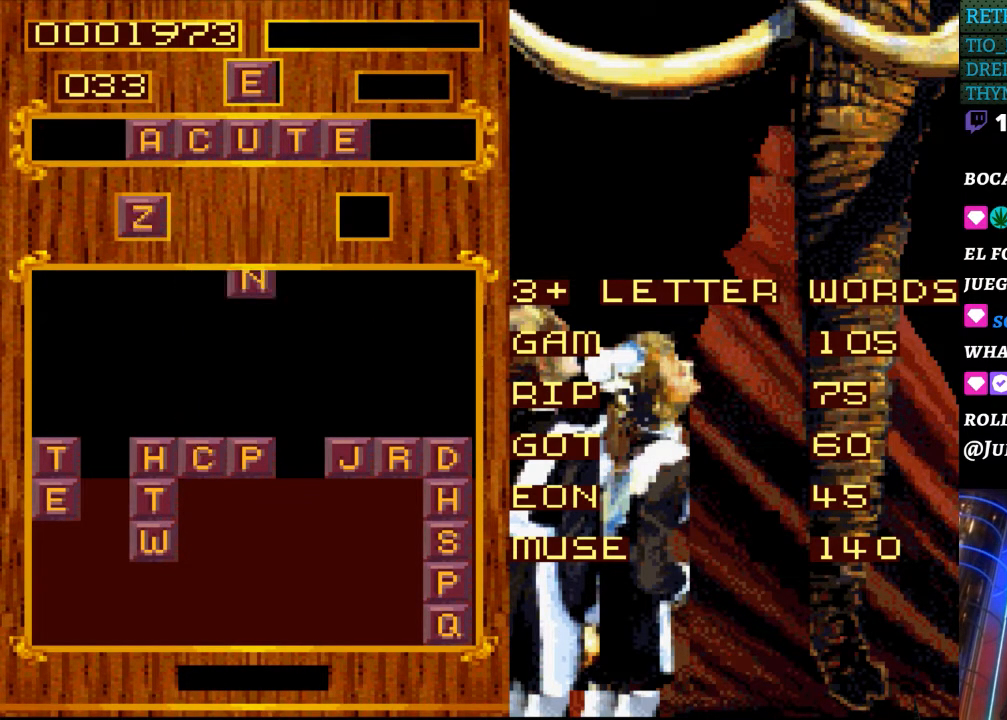
{"buttons": [], "events": []}